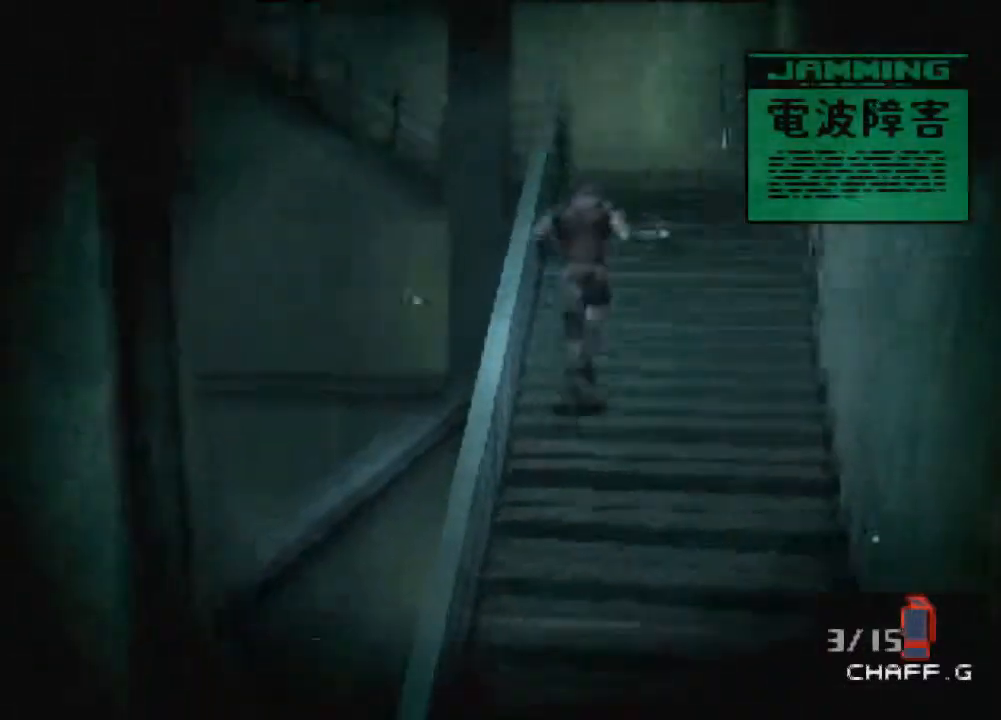
Gameplay with a controller (PlayStation layout); each line is a JSON object with the inputs held at the frame after it. "events" lists button and stick changes between this image and that frame as [ms after this image, input, new state], when the widget could be followed in between. Not read: L3 R3 right_stick.
{"buttons": [], "left_stick": "up", "events": []}
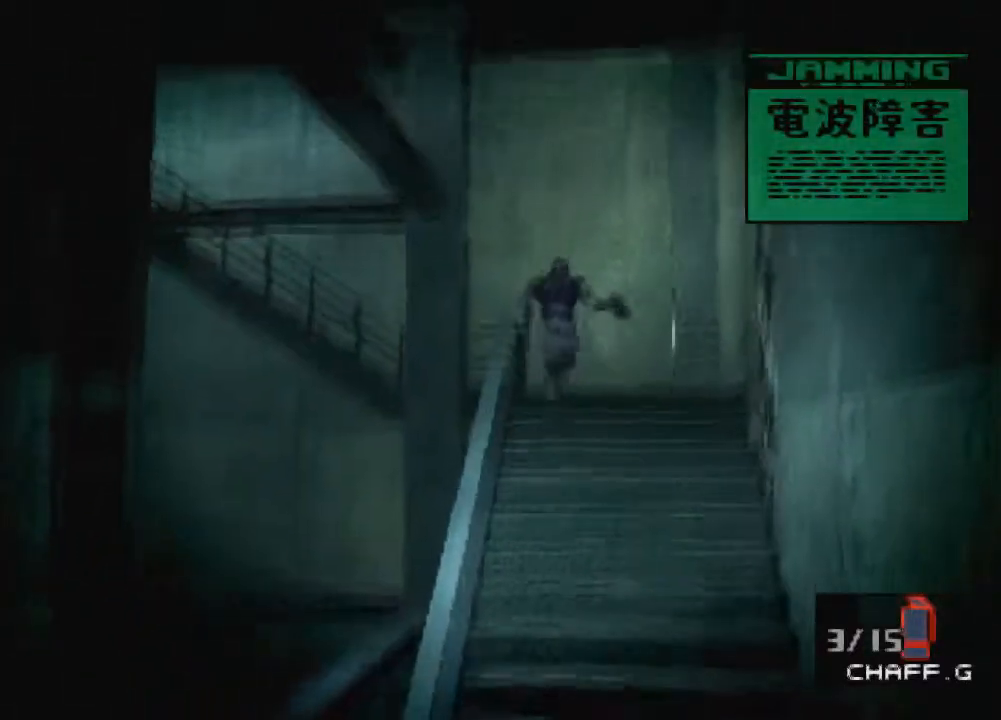
{"buttons": [], "left_stick": "up", "events": []}
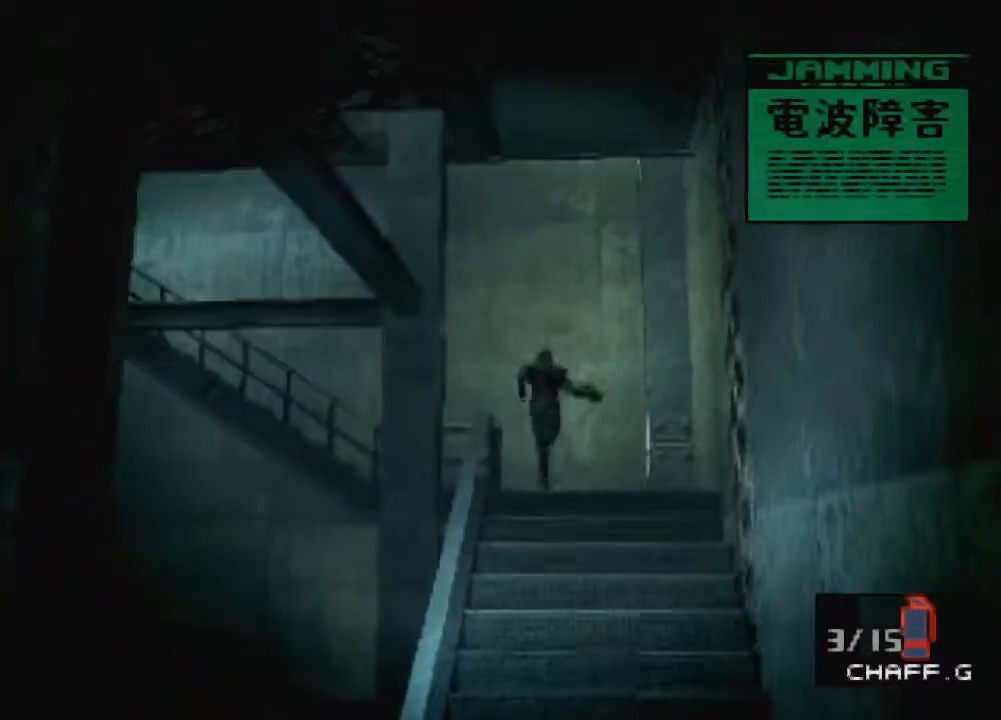
{"buttons": [], "left_stick": "left", "events": [[167, "left_stick", "up-left"], [267, "left_stick", "left"]]}
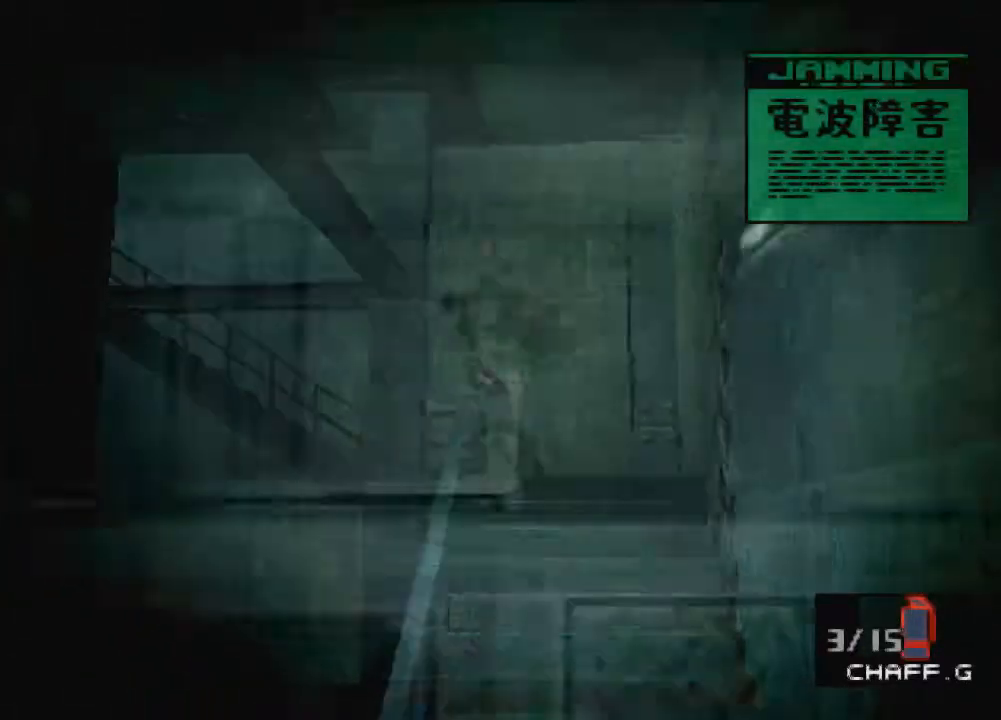
{"buttons": [], "left_stick": "left", "events": []}
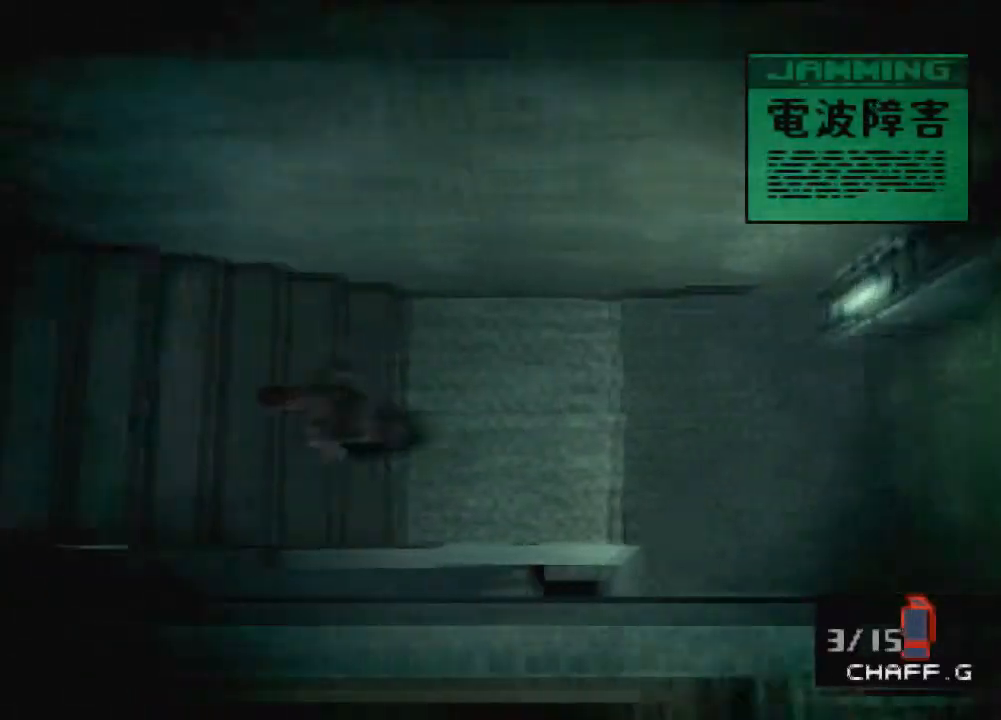
{"buttons": [], "left_stick": "left", "events": []}
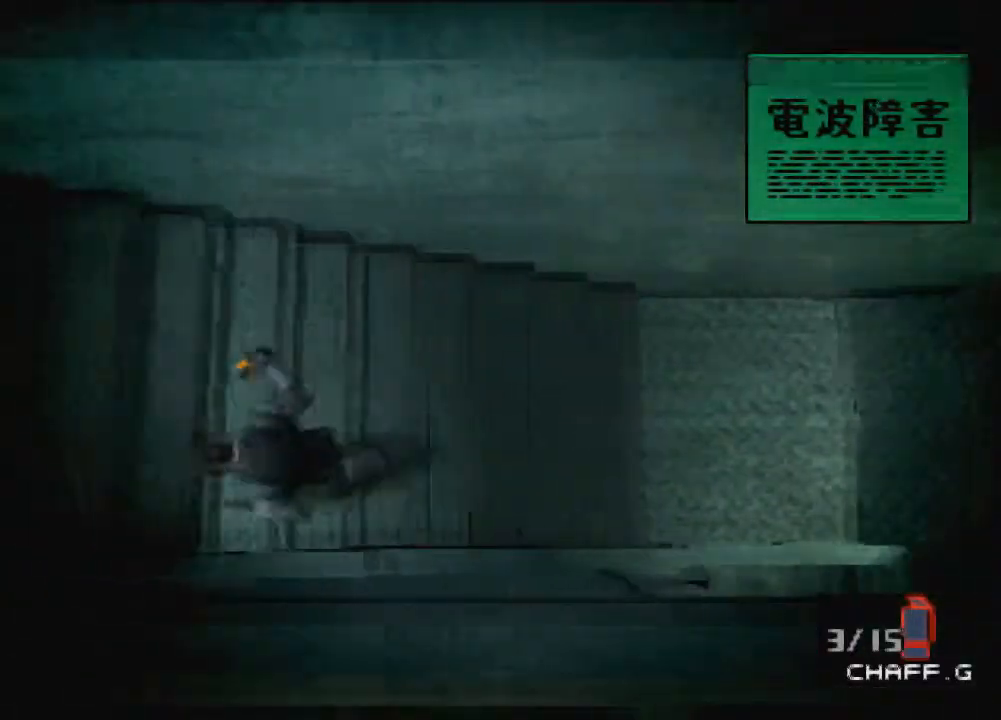
{"buttons": [], "left_stick": "left", "events": []}
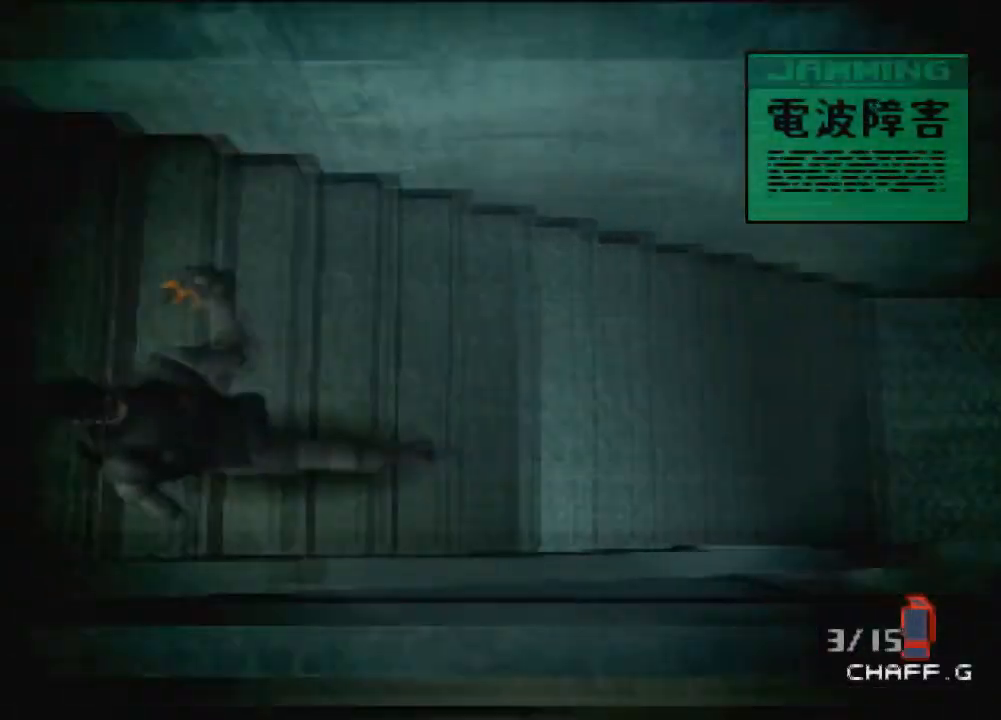
{"buttons": [], "left_stick": "left", "events": []}
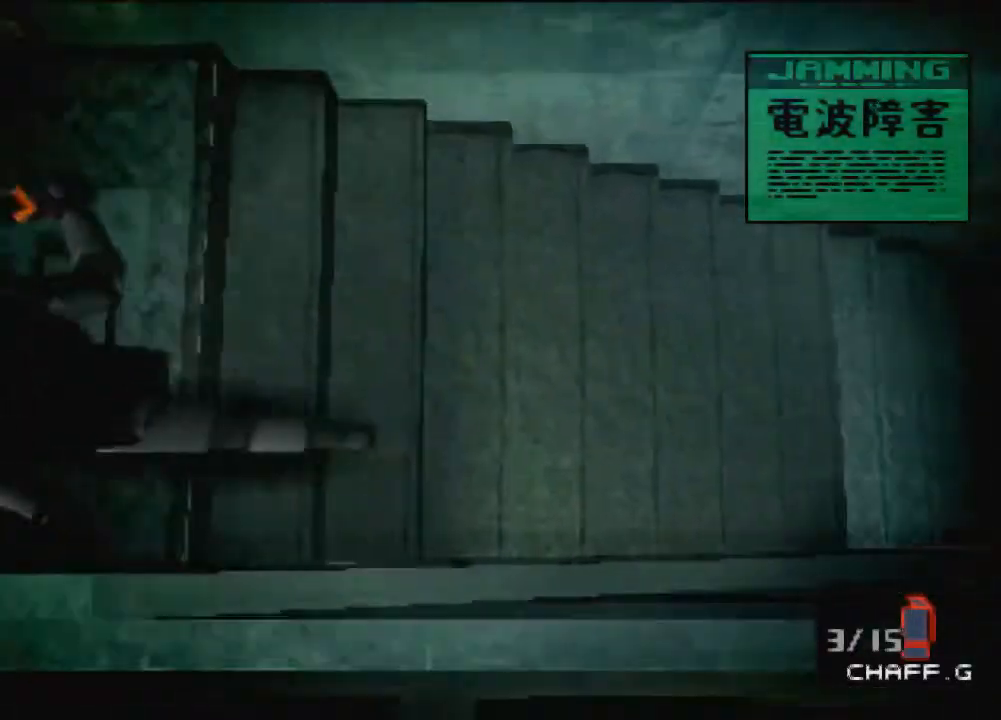
{"buttons": [], "left_stick": "down", "events": [[333, "left_stick", "down-left"], [434, "left_stick", "down"]]}
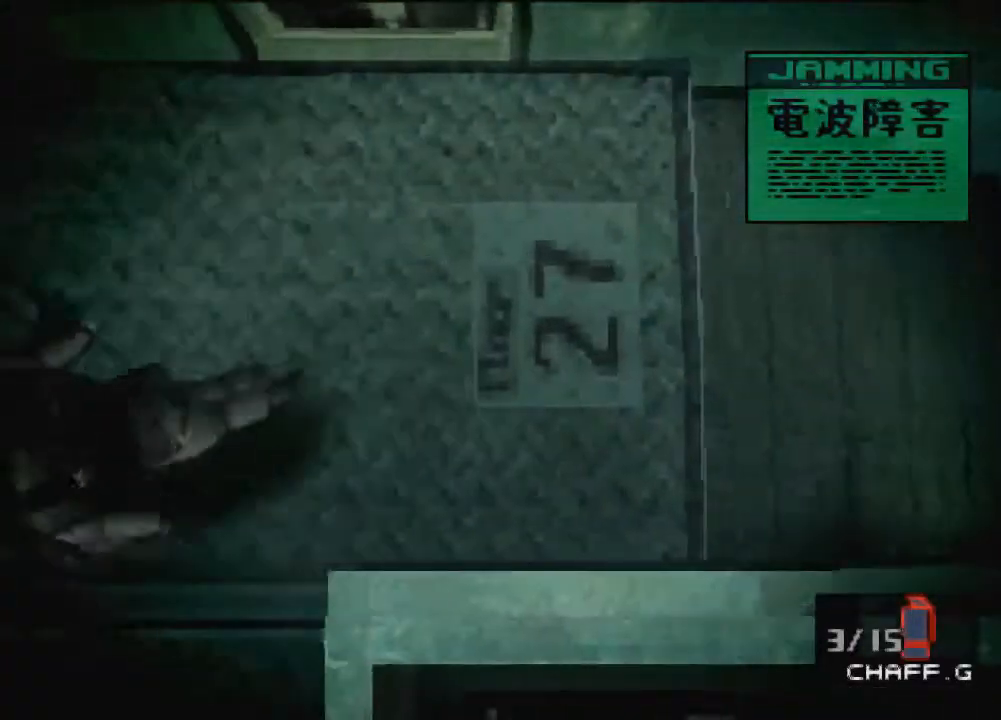
{"buttons": [], "left_stick": "center", "events": [[267, "left_stick", "left"], [401, "CIRCLE", "down"], [434, "left_stick", "center"], [501, "CIRCLE", "up"]]}
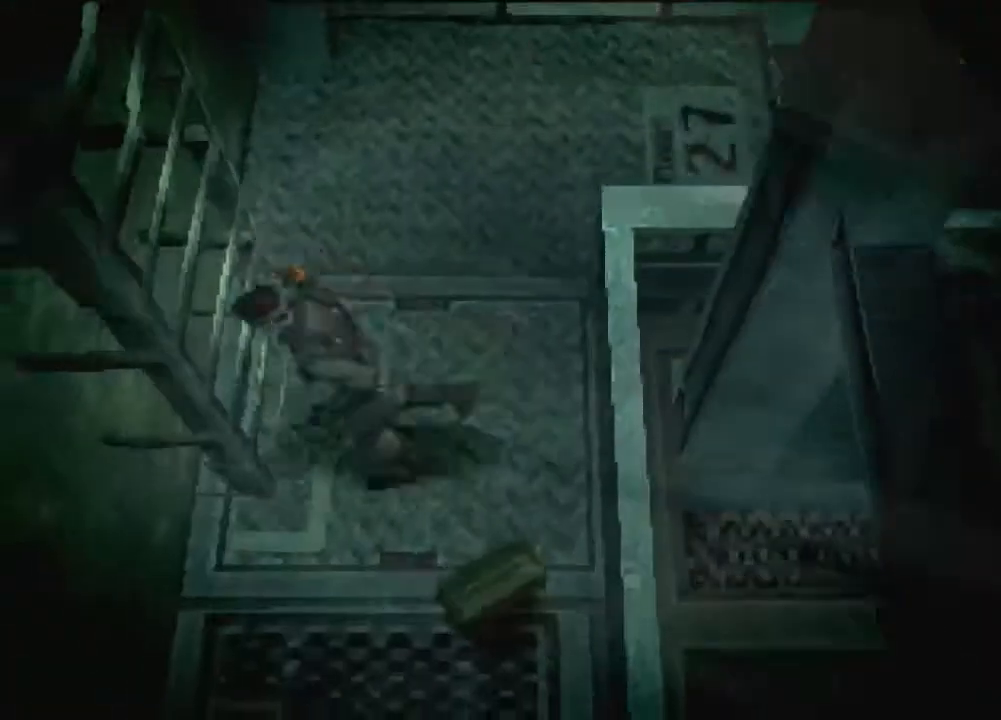
{"buttons": [], "left_stick": "center", "events": []}
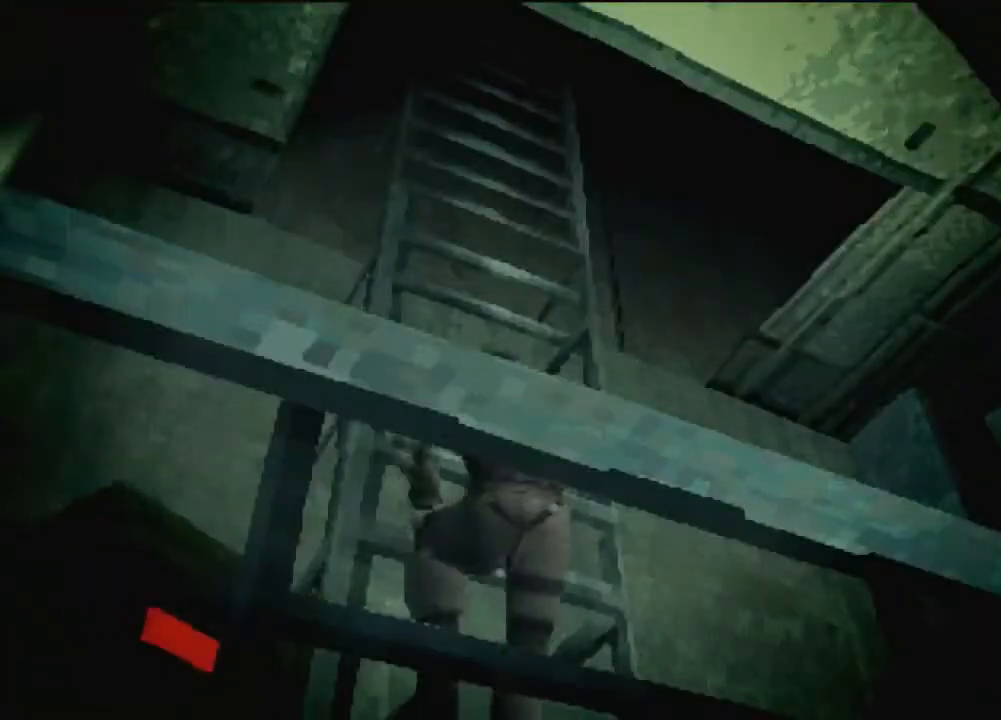
{"buttons": [], "left_stick": "center", "events": []}
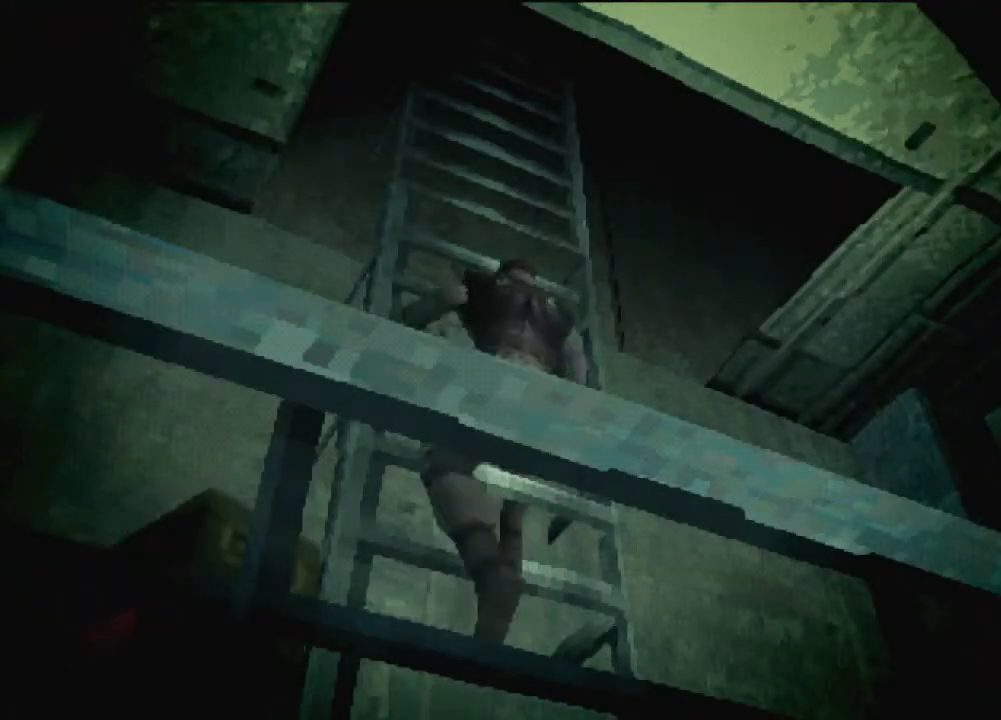
{"buttons": [], "left_stick": "center", "events": []}
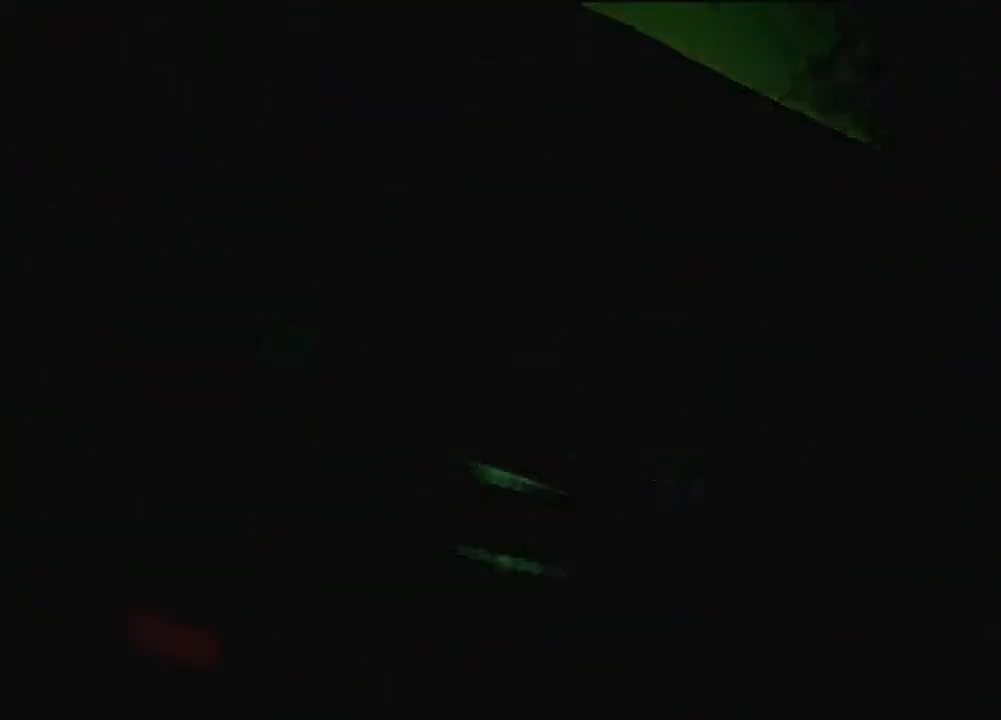
{"buttons": [], "left_stick": "center", "events": []}
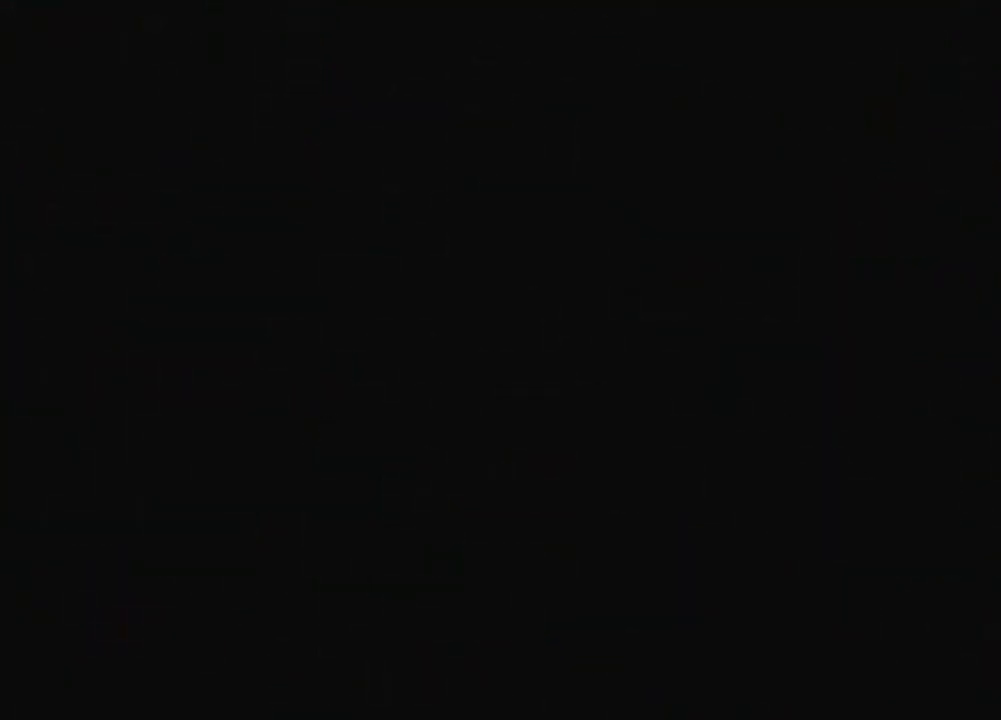
{"buttons": [], "left_stick": "center", "events": []}
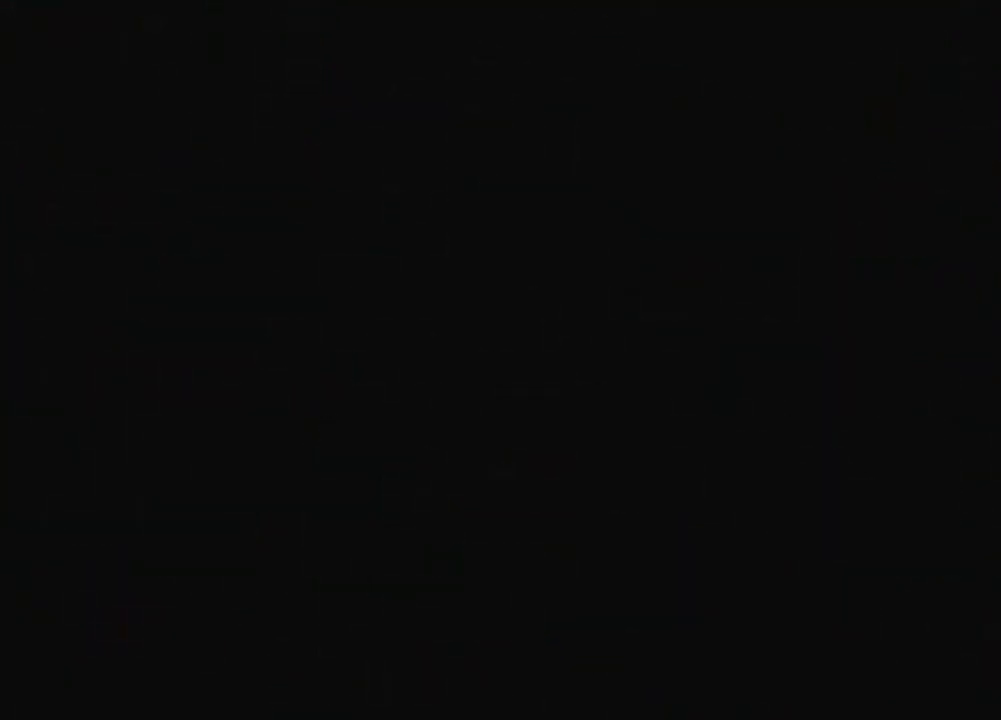
{"buttons": [], "left_stick": "center", "events": []}
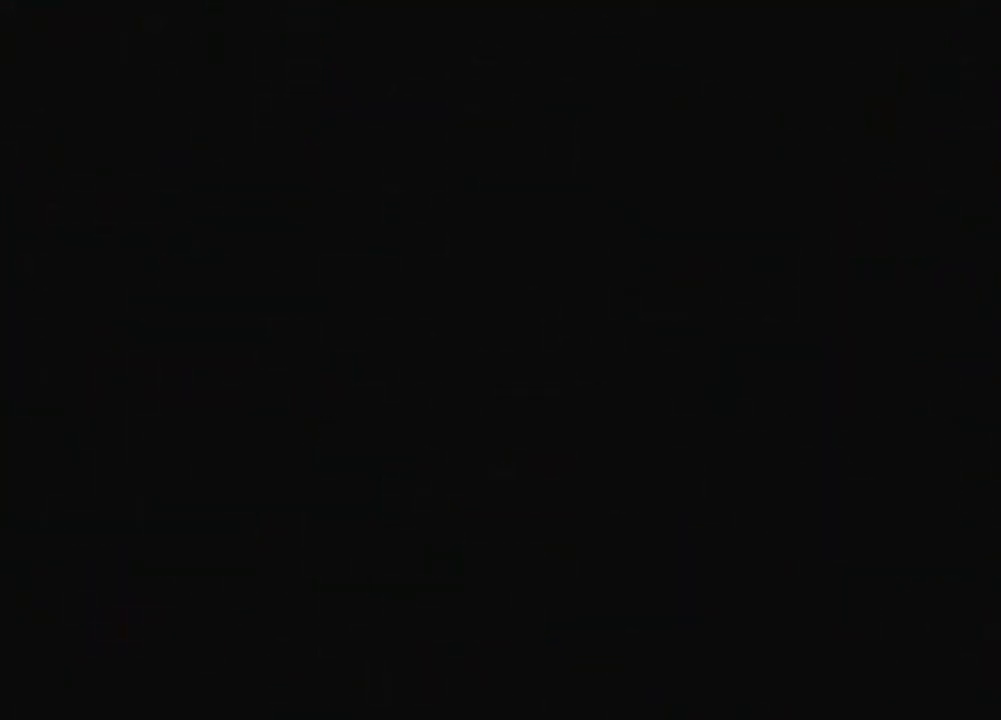
{"buttons": [], "left_stick": "center", "events": []}
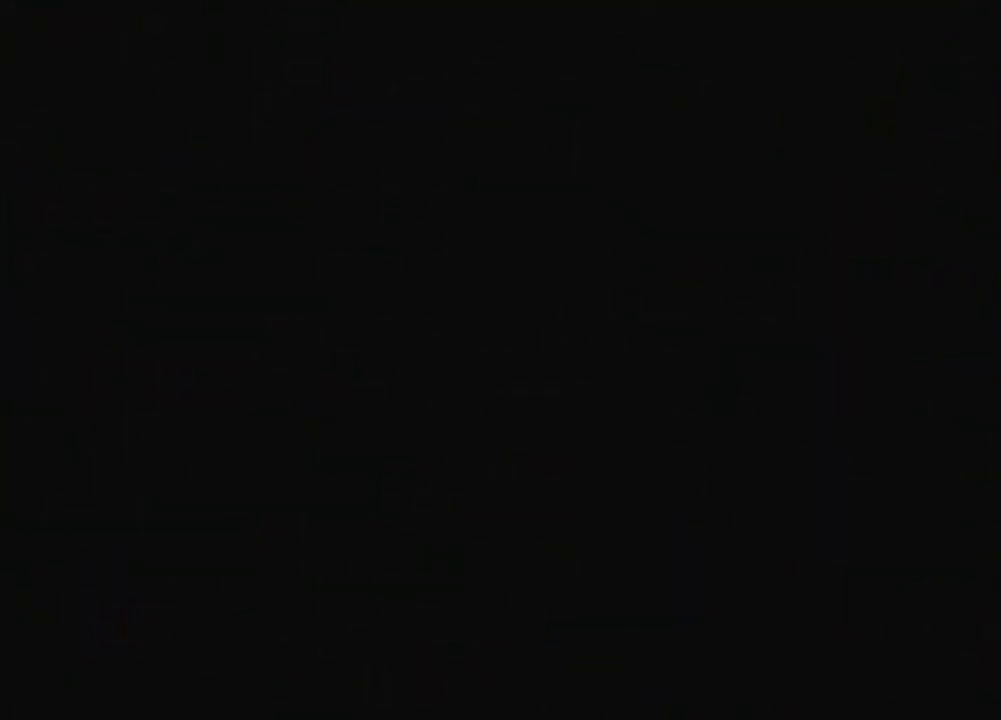
{"buttons": [], "left_stick": "center", "events": []}
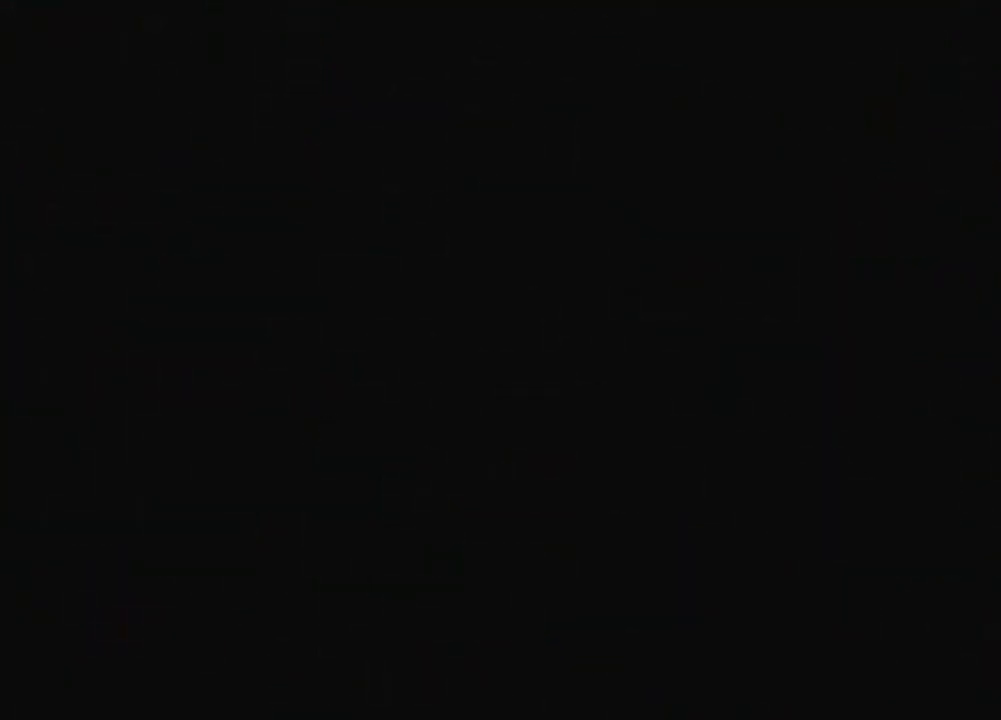
{"buttons": [], "left_stick": "center", "events": []}
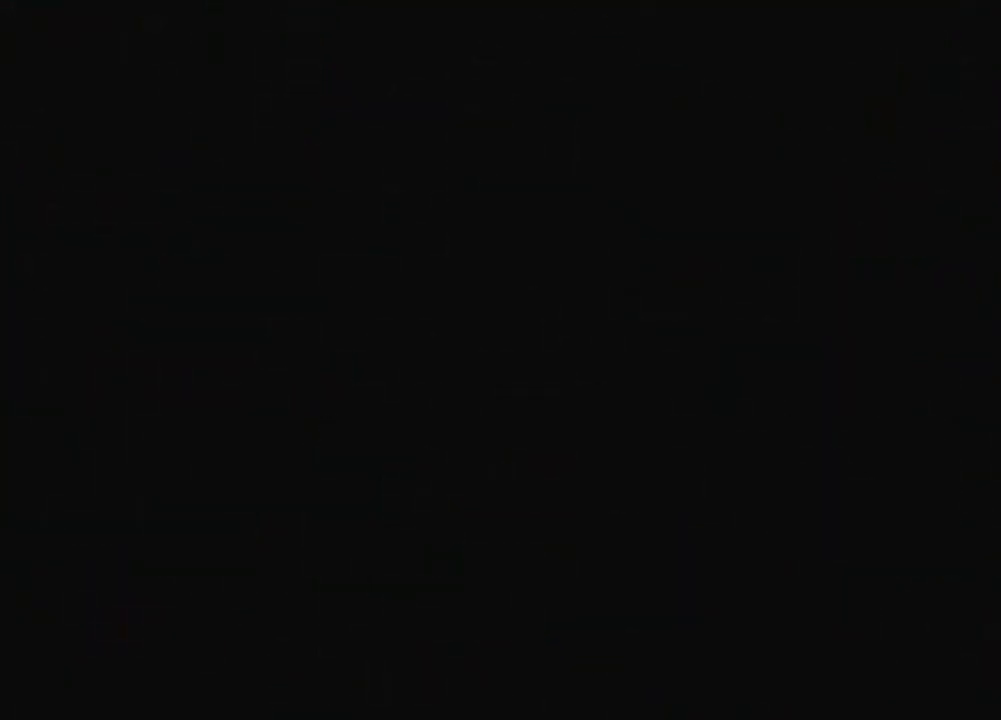
{"buttons": [], "left_stick": "up", "events": [[200, "left_stick", "up"]]}
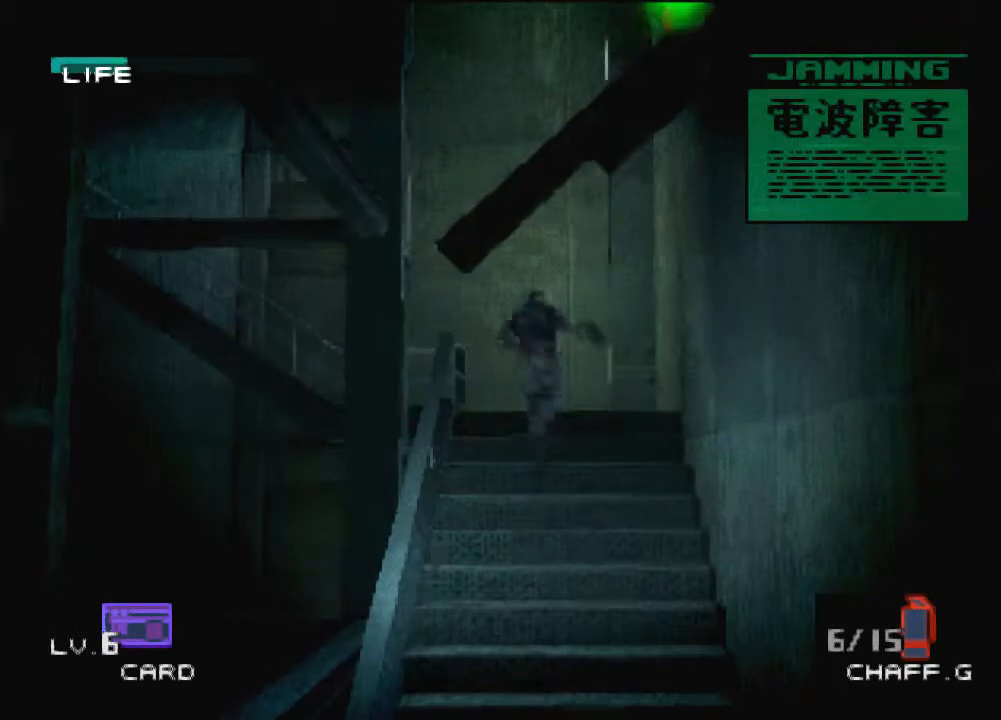
{"buttons": [], "left_stick": "up", "events": []}
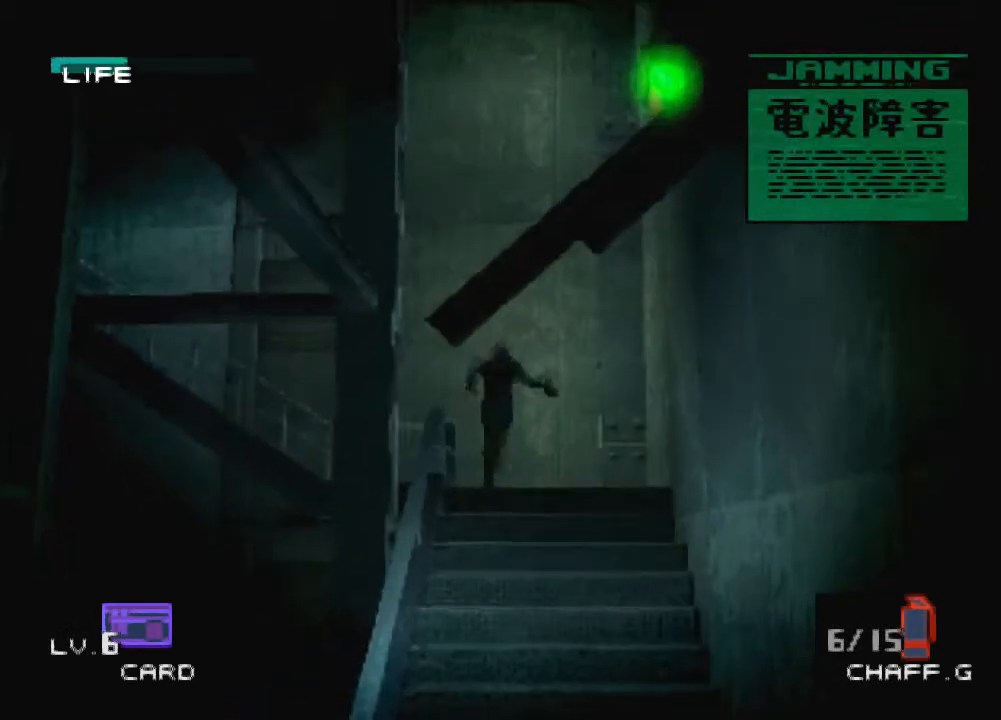
{"buttons": [], "left_stick": "left", "events": [[367, "left_stick", "left"]]}
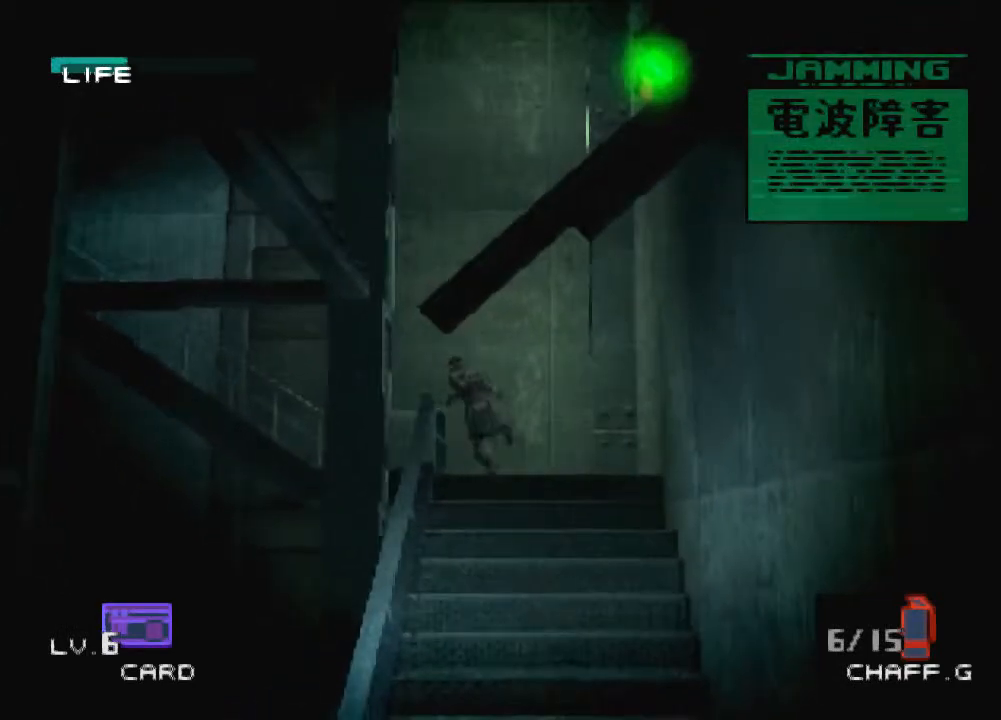
{"buttons": [], "left_stick": "up-left", "events": [[301, "left_stick", "up-left"]]}
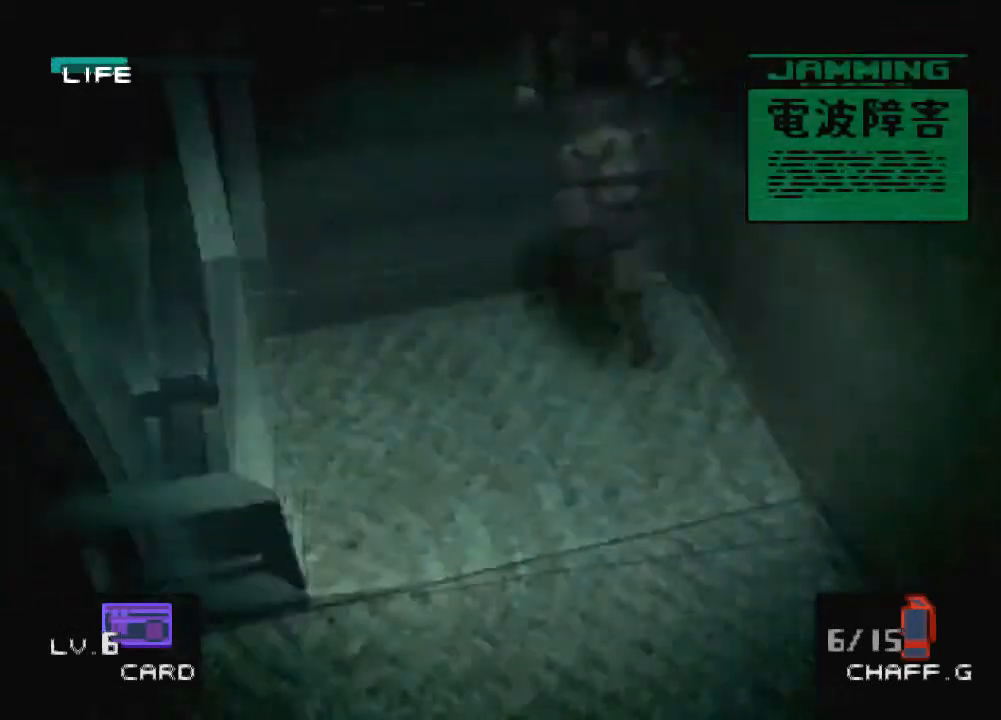
{"buttons": [], "left_stick": "up", "events": [[33, "left_stick", "up"]]}
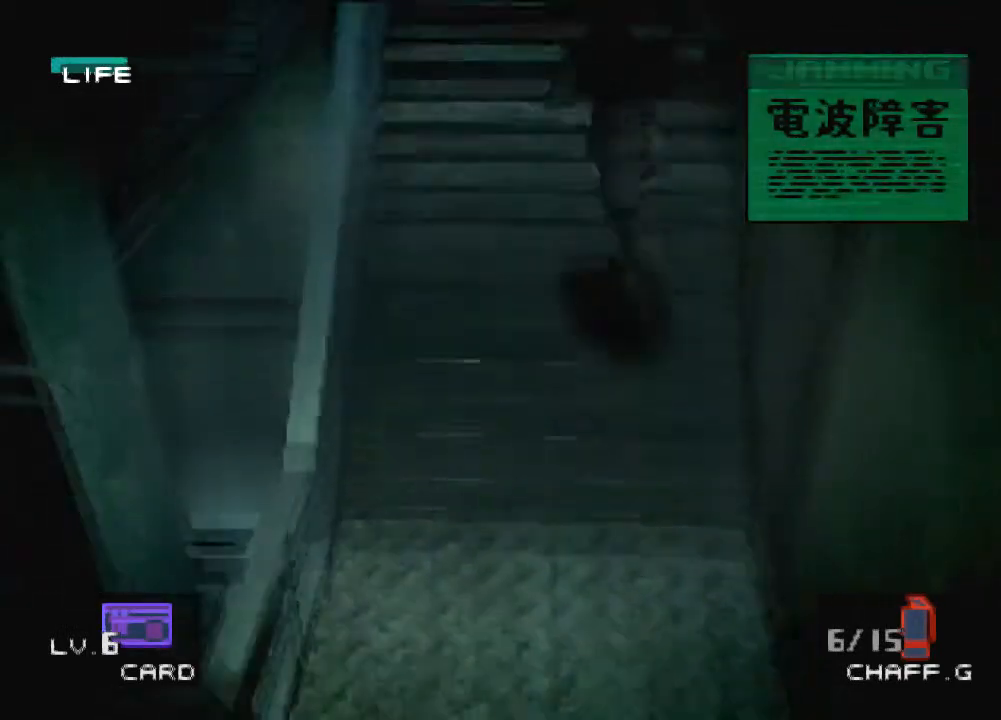
{"buttons": [], "left_stick": "up", "events": []}
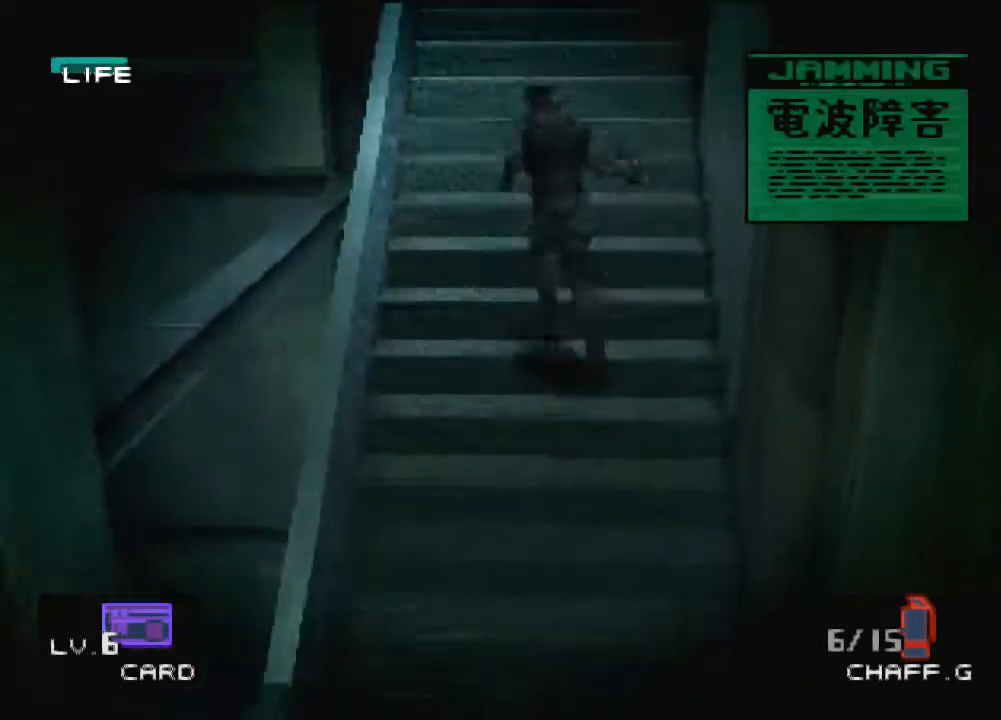
{"buttons": [], "left_stick": "up", "events": []}
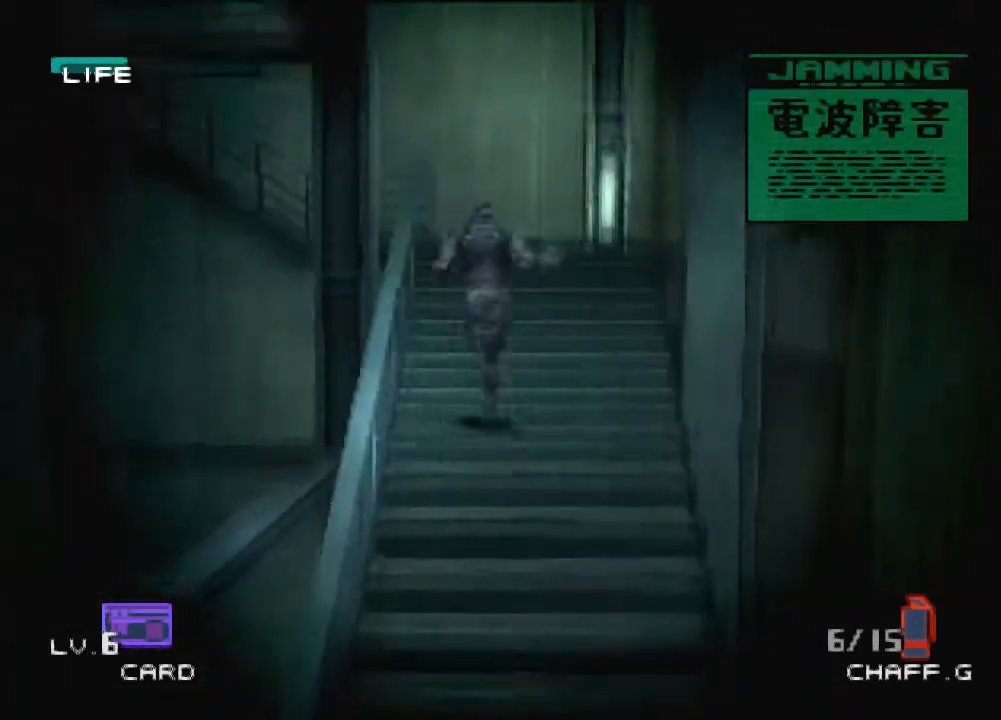
{"buttons": [], "left_stick": "up", "events": []}
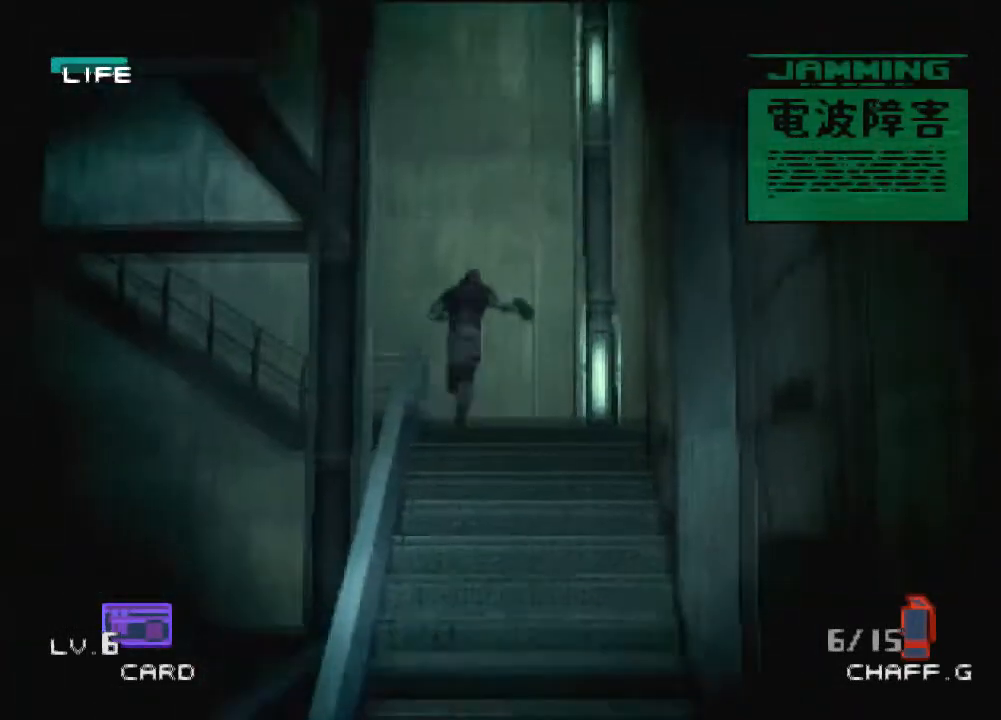
{"buttons": [], "left_stick": "up-left", "events": [[434, "left_stick", "up-left"]]}
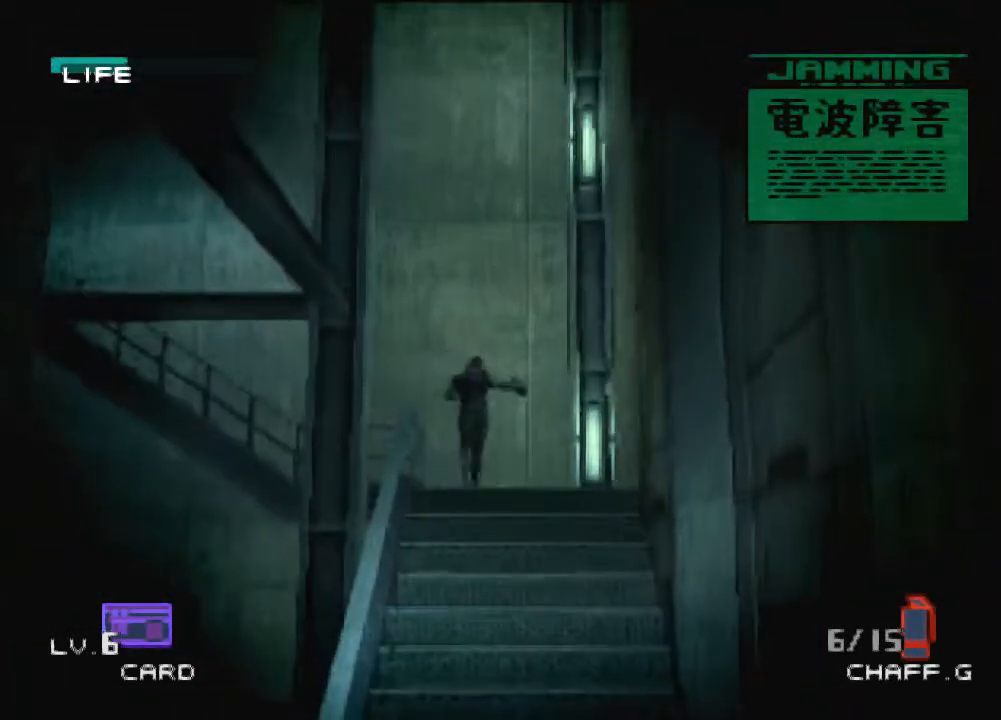
{"buttons": [], "left_stick": "left", "events": [[67, "left_stick", "left"]]}